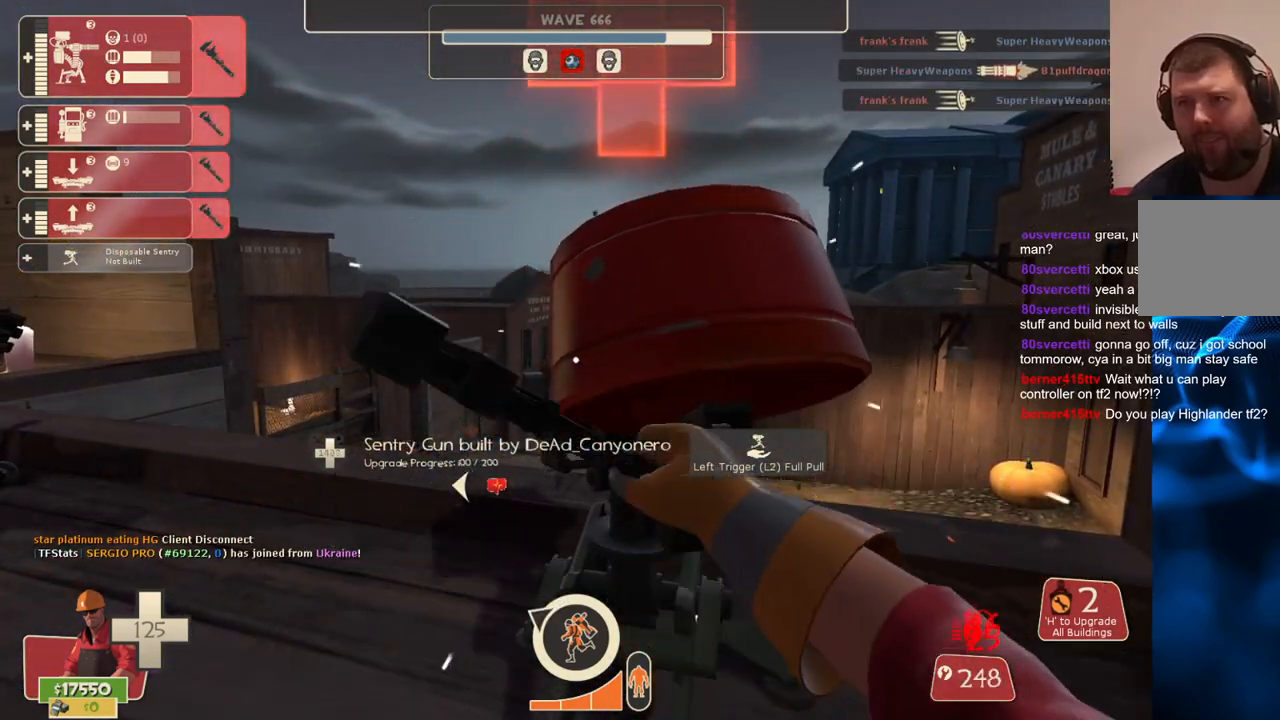
Gameplay with a controller (PlayStation layout); each line is a JSON object with the inputs held at the frame after it. "events" lists button and stick changes between this image and that frame as [ms after this image, input, new state], when the widget could be followed in between. Not read: L3.
{"buttons": ["R2"], "left_stick": "center", "right_stick": "center", "events": []}
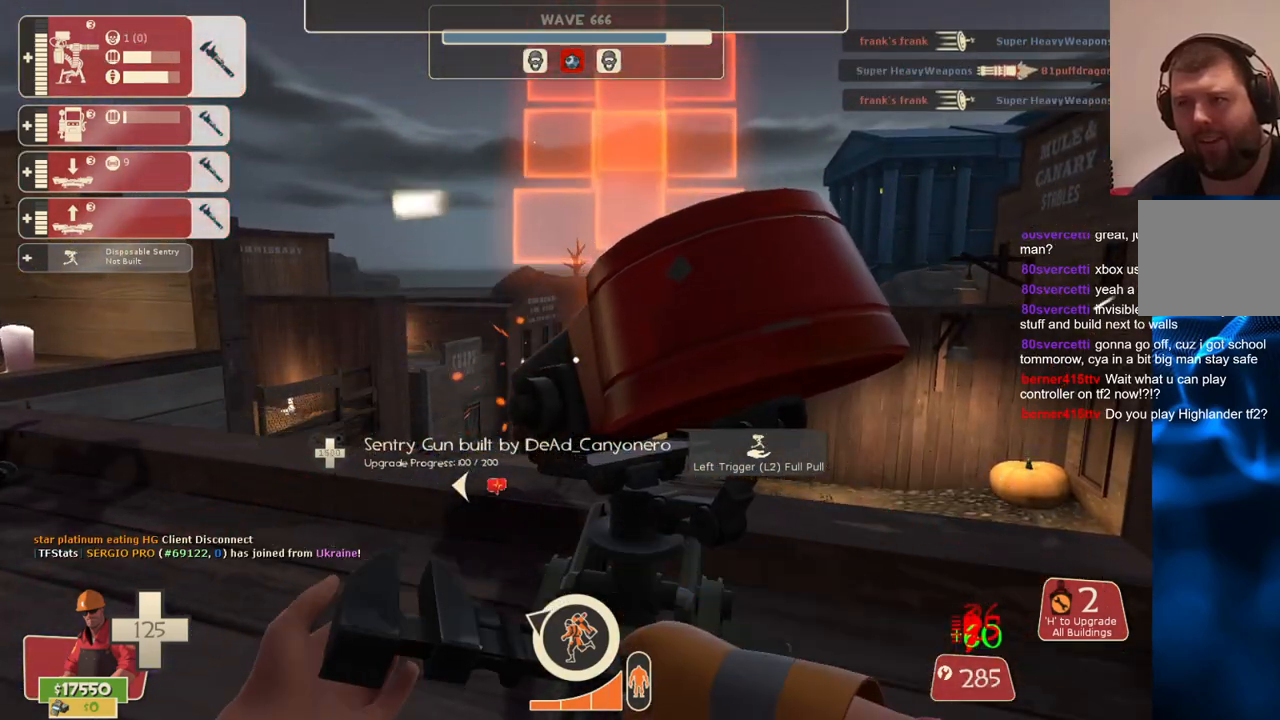
{"buttons": ["R2"], "left_stick": "center", "right_stick": "center", "events": []}
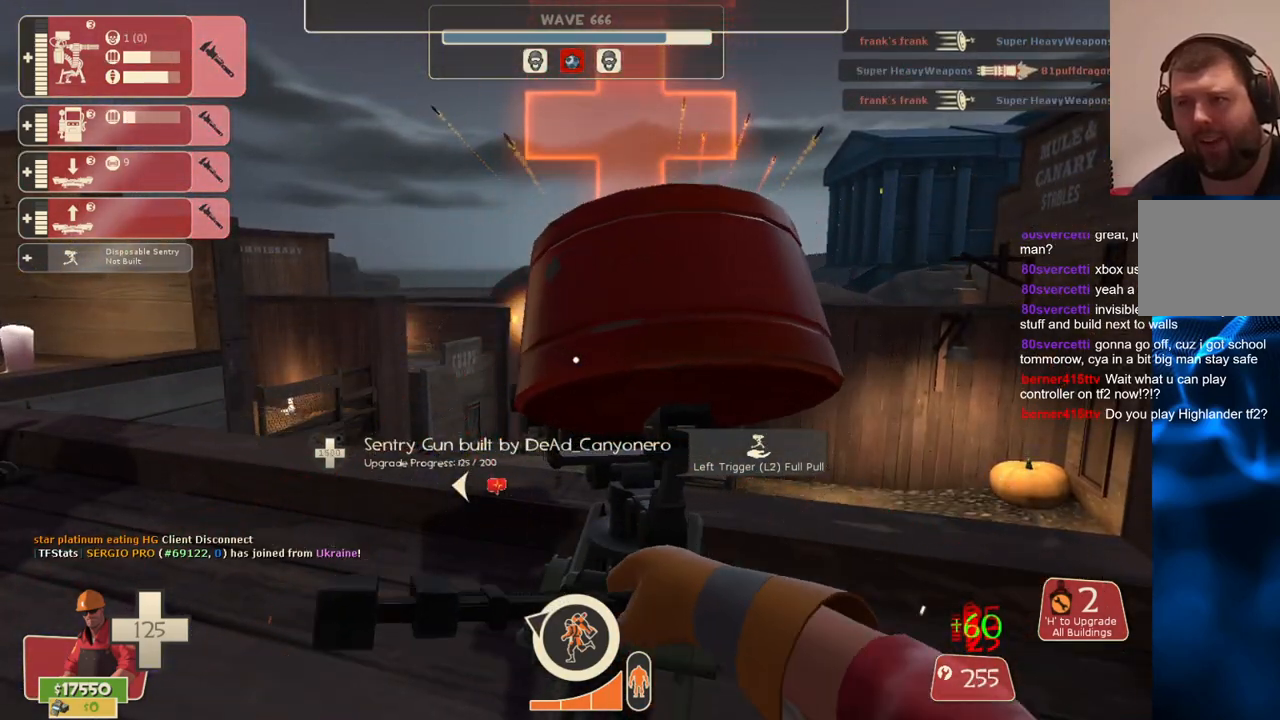
{"buttons": ["R2"], "left_stick": "center", "right_stick": "center", "events": []}
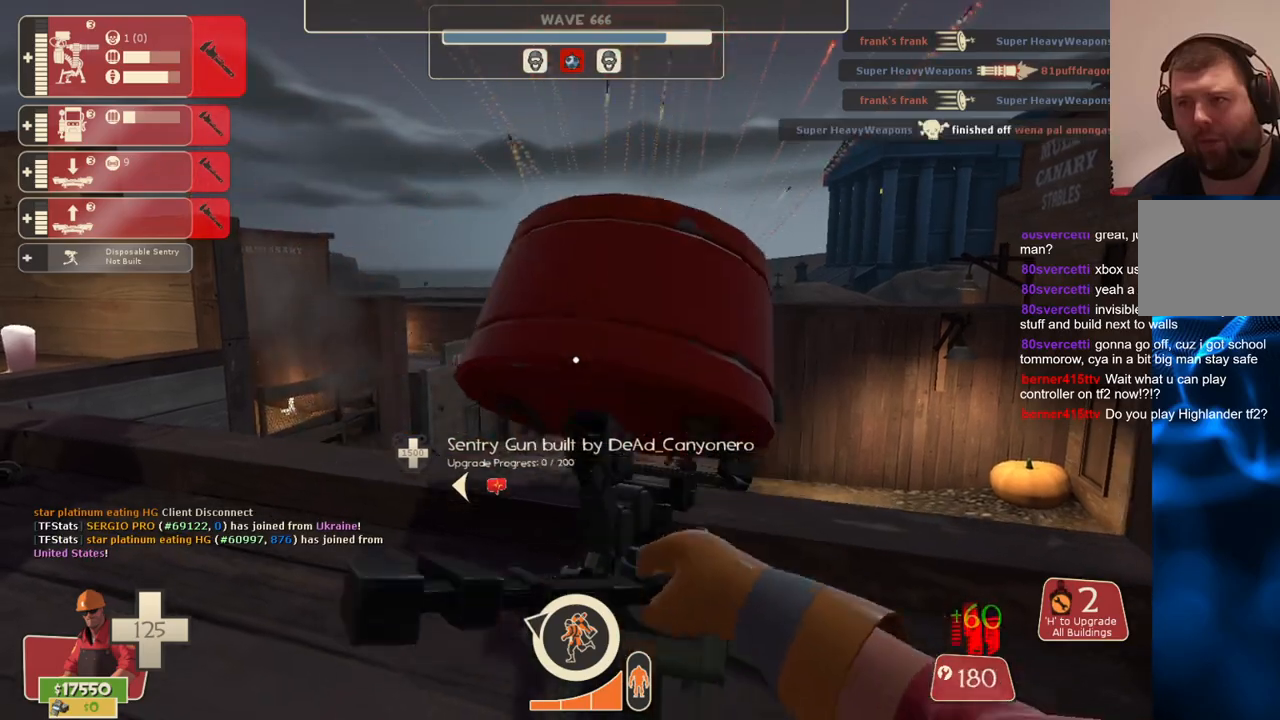
{"buttons": ["R2"], "left_stick": "left", "right_stick": "center", "events": [[500, "left_stick", "left"]]}
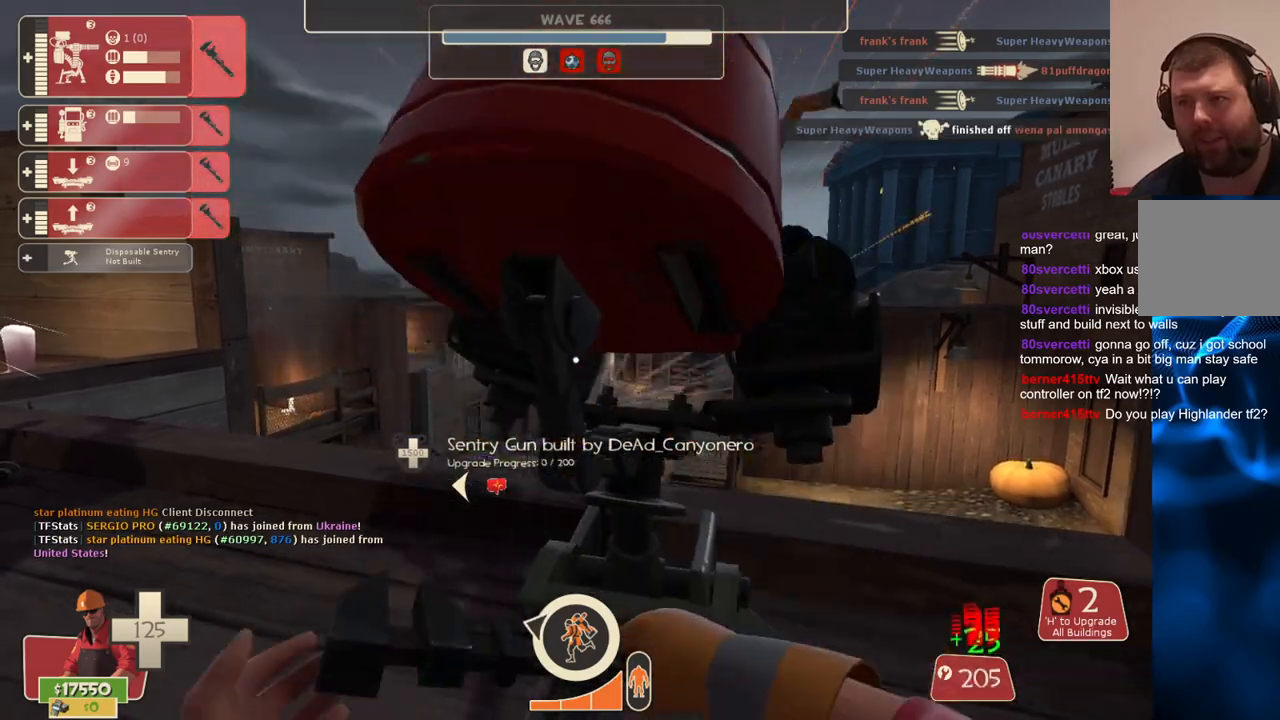
{"buttons": ["R2"], "left_stick": "up-left", "right_stick": "center", "events": [[233, "left_stick", "up-left"]]}
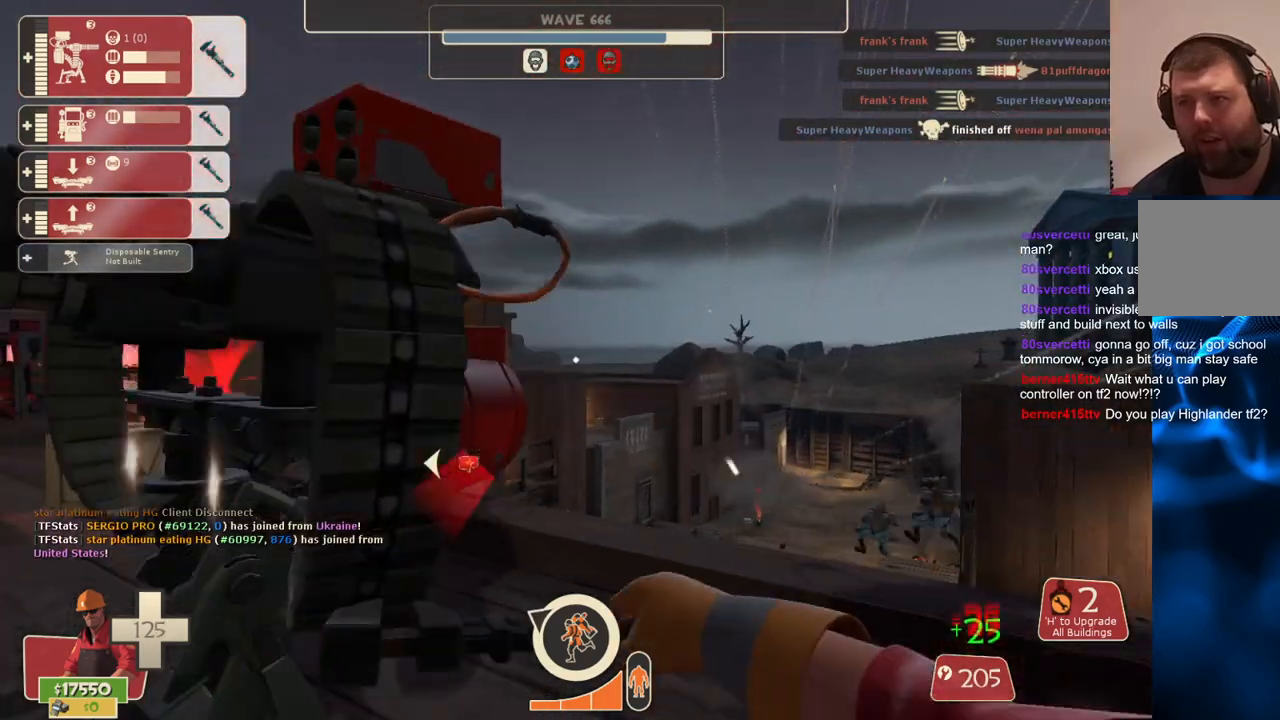
{"buttons": ["R2"], "left_stick": "center", "right_stick": "center", "events": [[67, "right_stick", "left"], [133, "left_stick", "center"], [183, "right_stick", "center"]]}
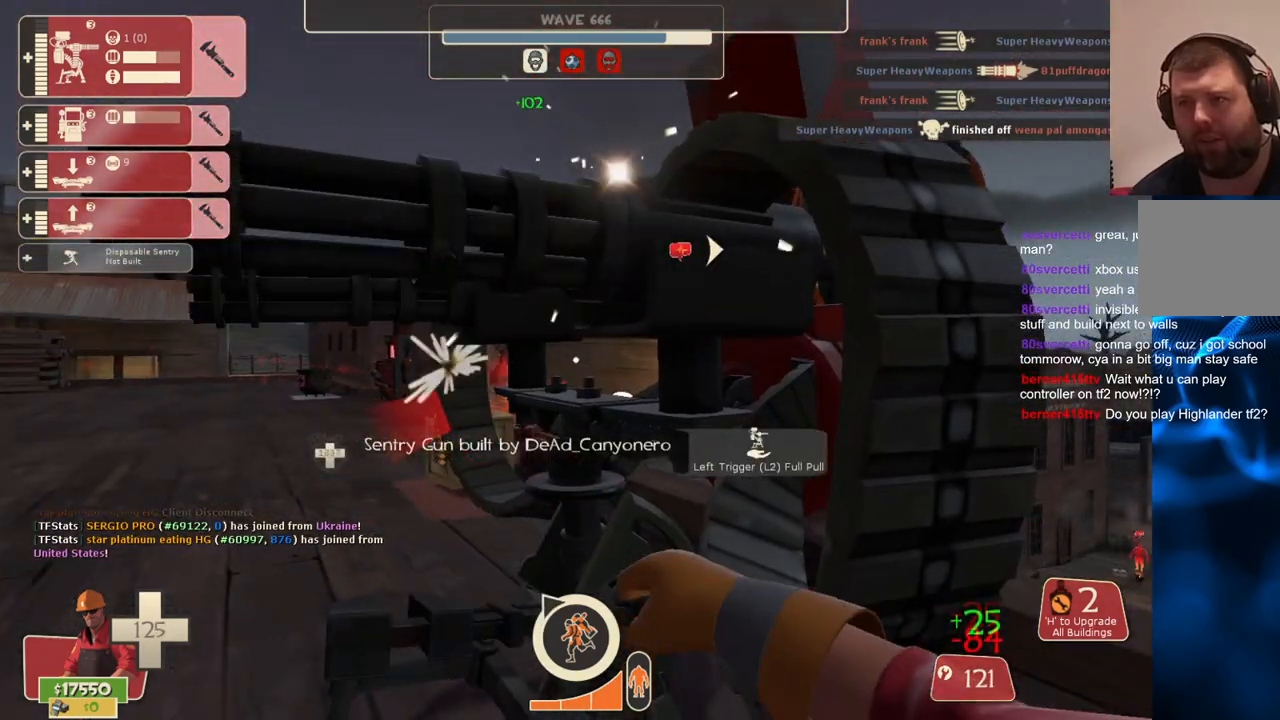
{"buttons": ["R2"], "left_stick": "up-left", "right_stick": "left", "events": [[433, "right_stick", "left"], [467, "left_stick", "up-left"]]}
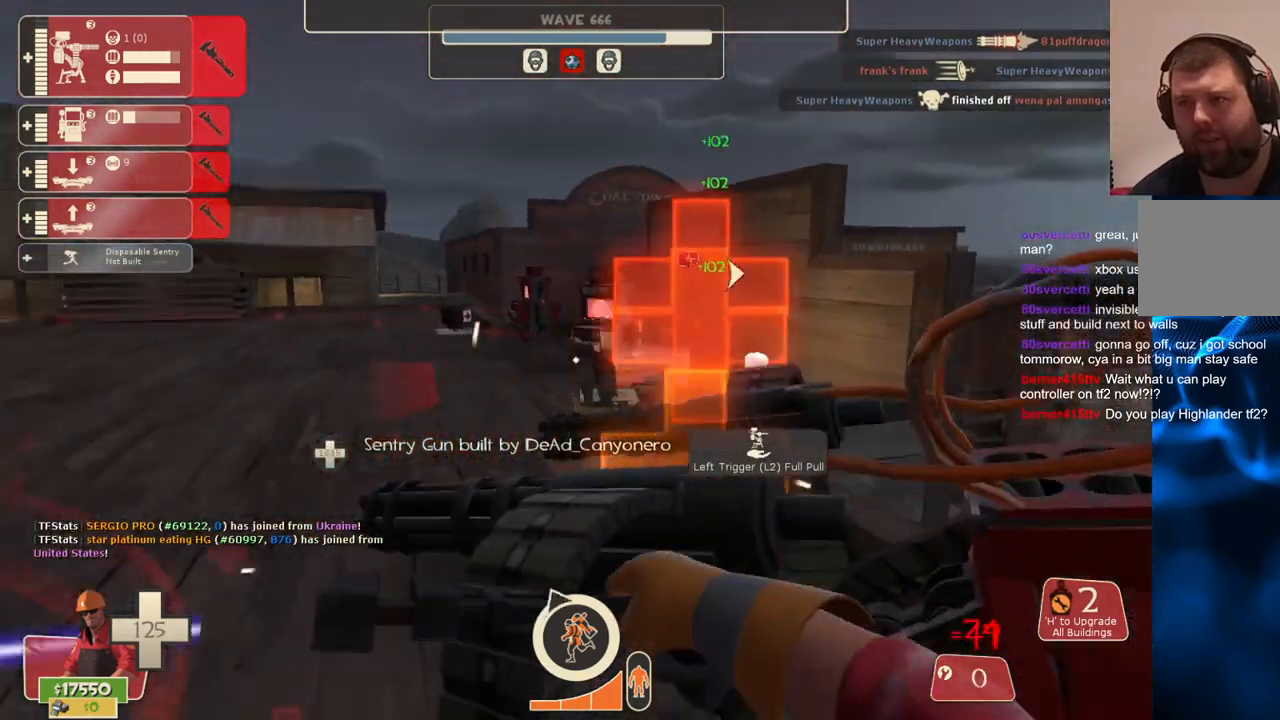
{"buttons": ["R2"], "left_stick": "up", "right_stick": "center", "events": [[117, "right_stick", "center"], [133, "left_stick", "up"]]}
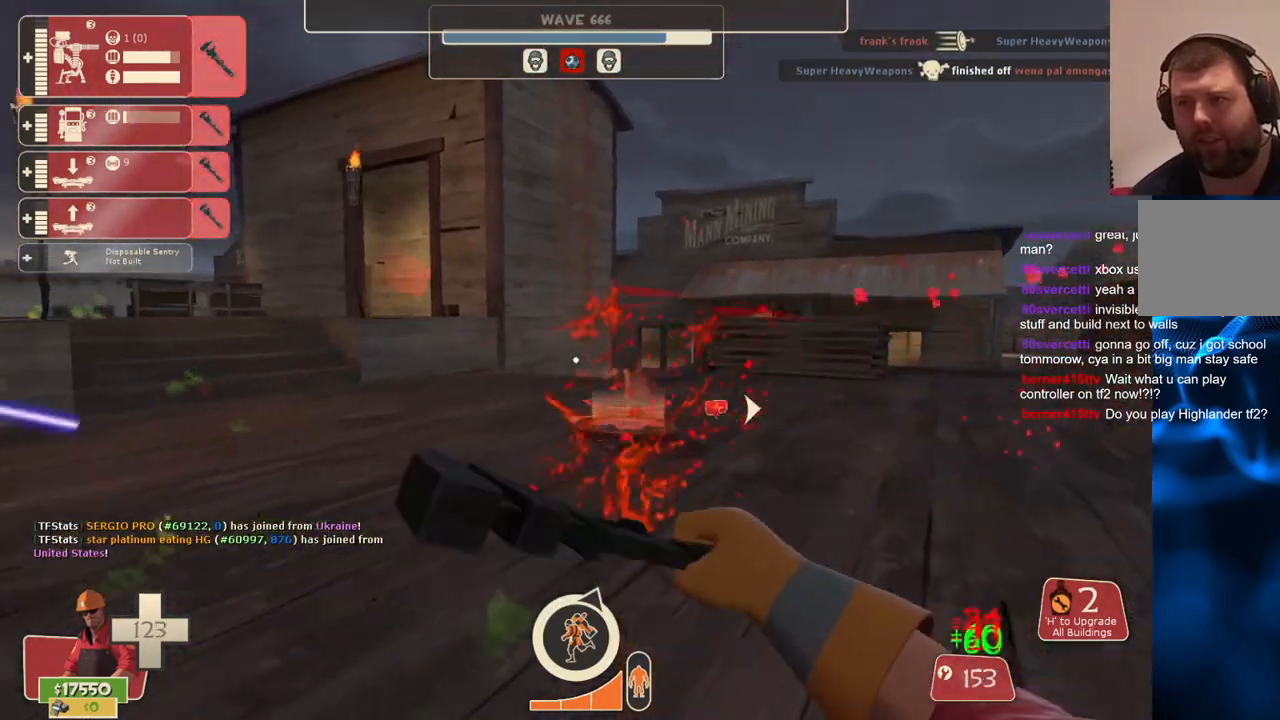
{"buttons": ["R2"], "left_stick": "up-right", "right_stick": "left", "events": [[100, "left_stick", "up-right"], [167, "right_stick", "left"]]}
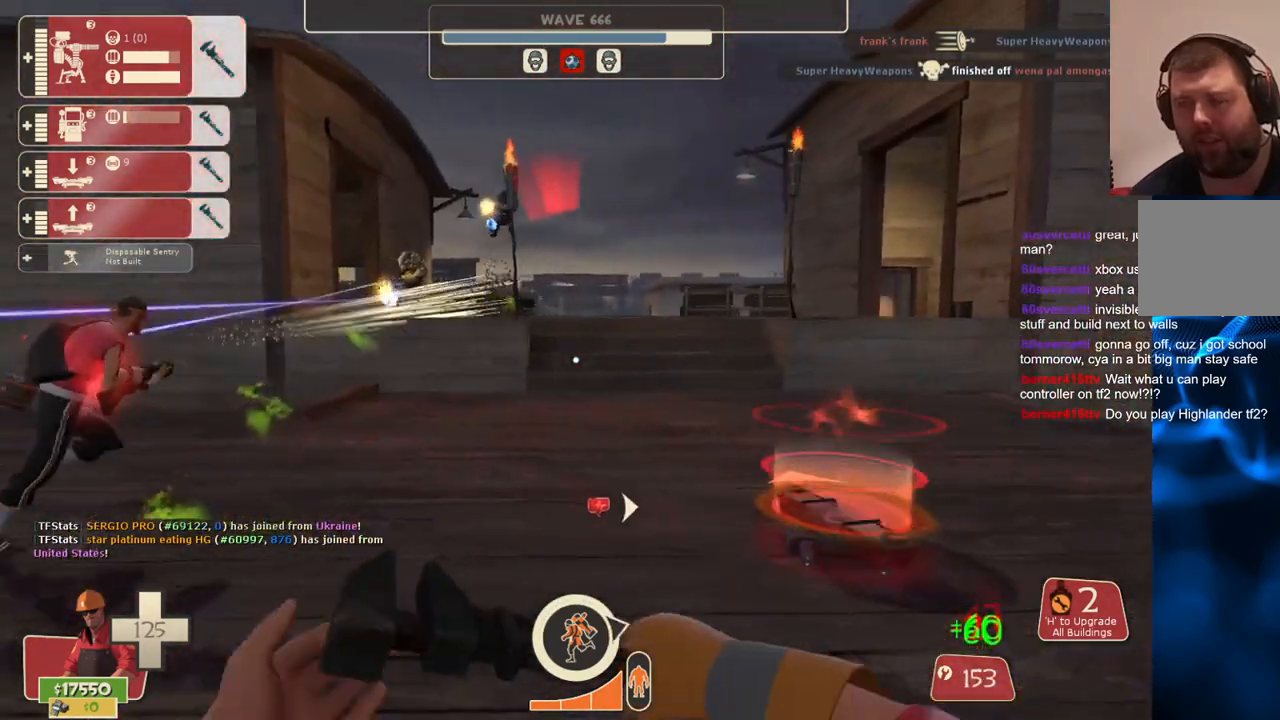
{"buttons": ["R2"], "left_stick": "up", "right_stick": "center", "events": [[167, "right_stick", "center"], [200, "left_stick", "up"]]}
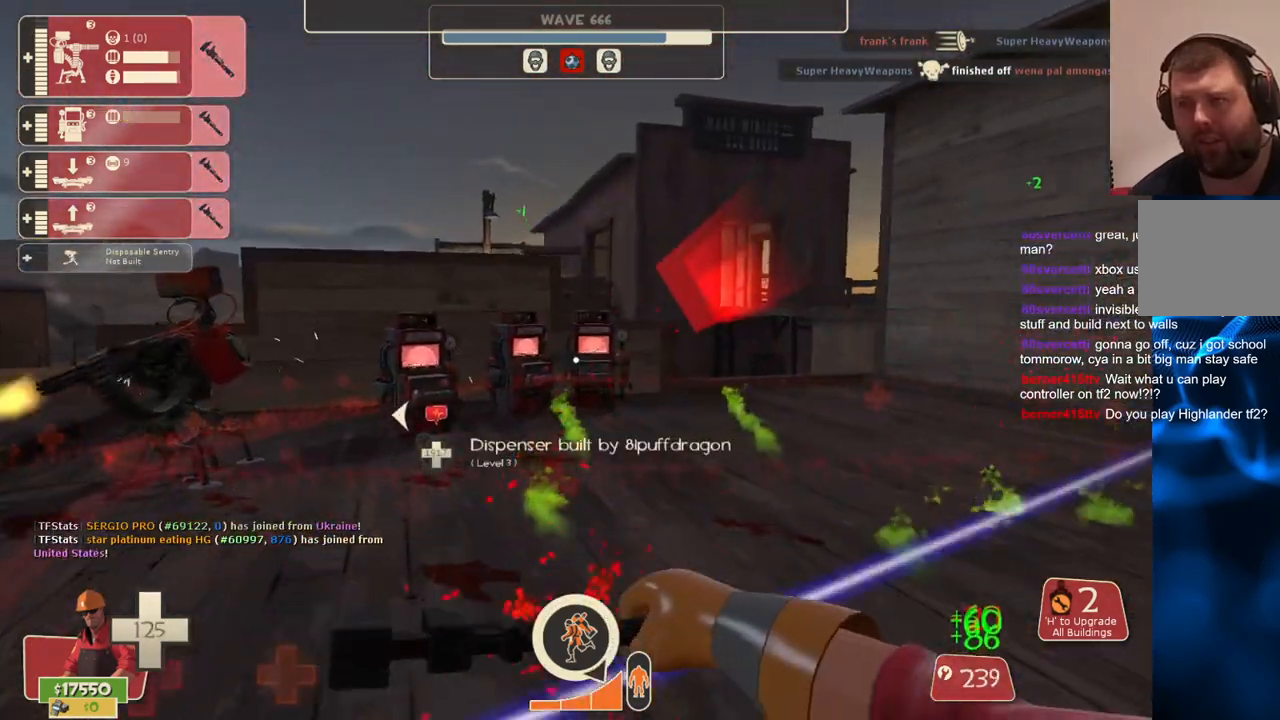
{"buttons": ["R2"], "left_stick": "up-right", "right_stick": "center", "events": [[33, "left_stick", "up-right"]]}
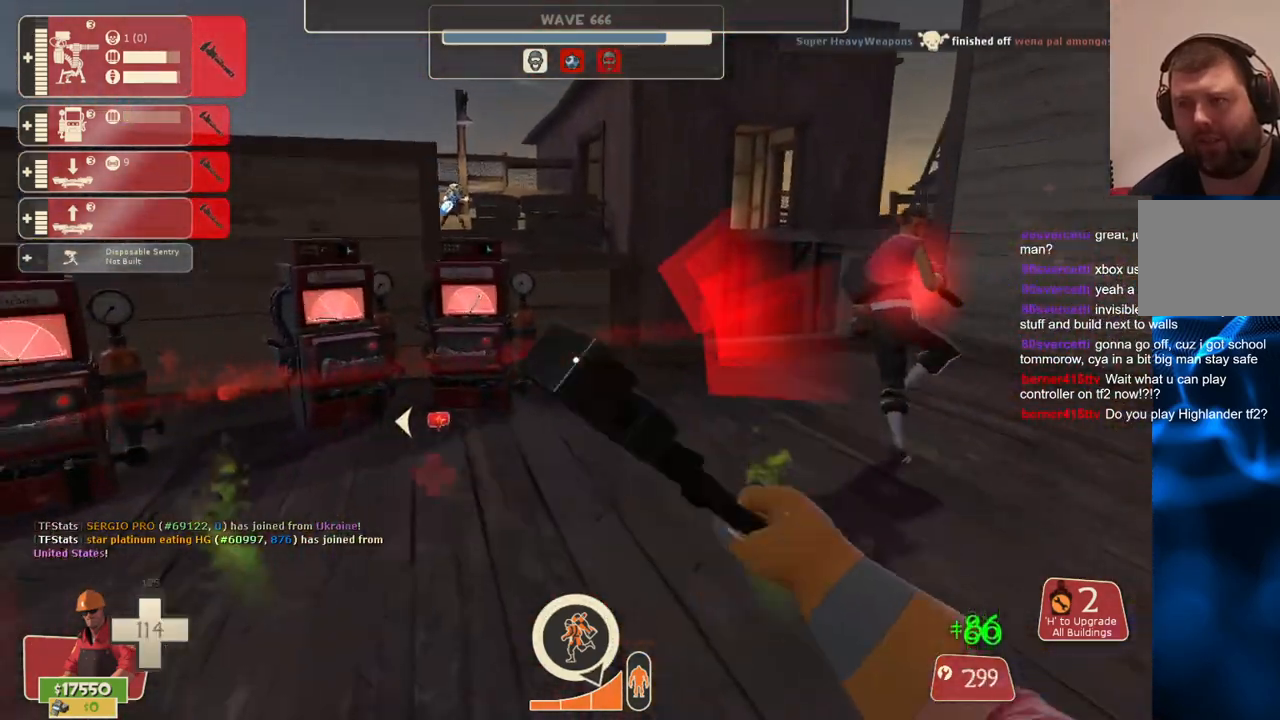
{"buttons": ["R2"], "left_stick": "up-right", "right_stick": "center", "events": []}
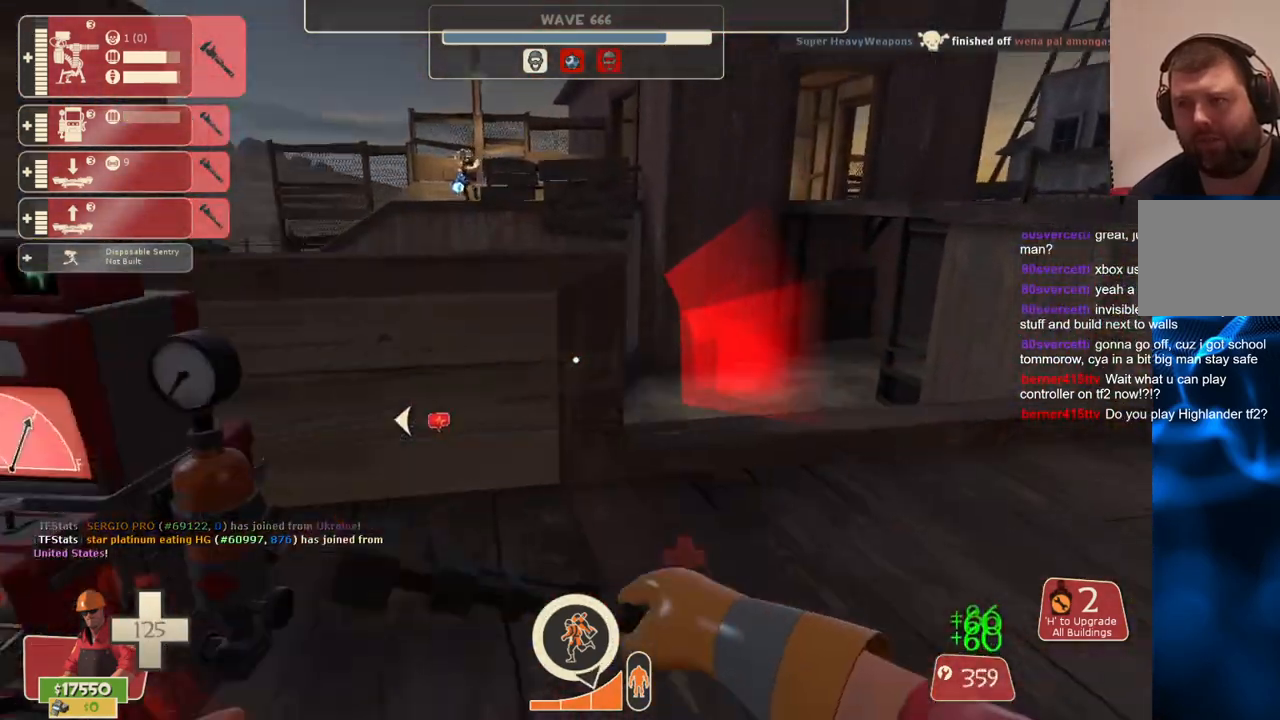
{"buttons": ["R2"], "left_stick": "up-left", "right_stick": "center", "events": [[83, "left_stick", "down-right"], [83, "right_stick", "left"], [250, "left_stick", "down-left"], [267, "right_stick", "center"], [317, "left_stick", "up-left"]]}
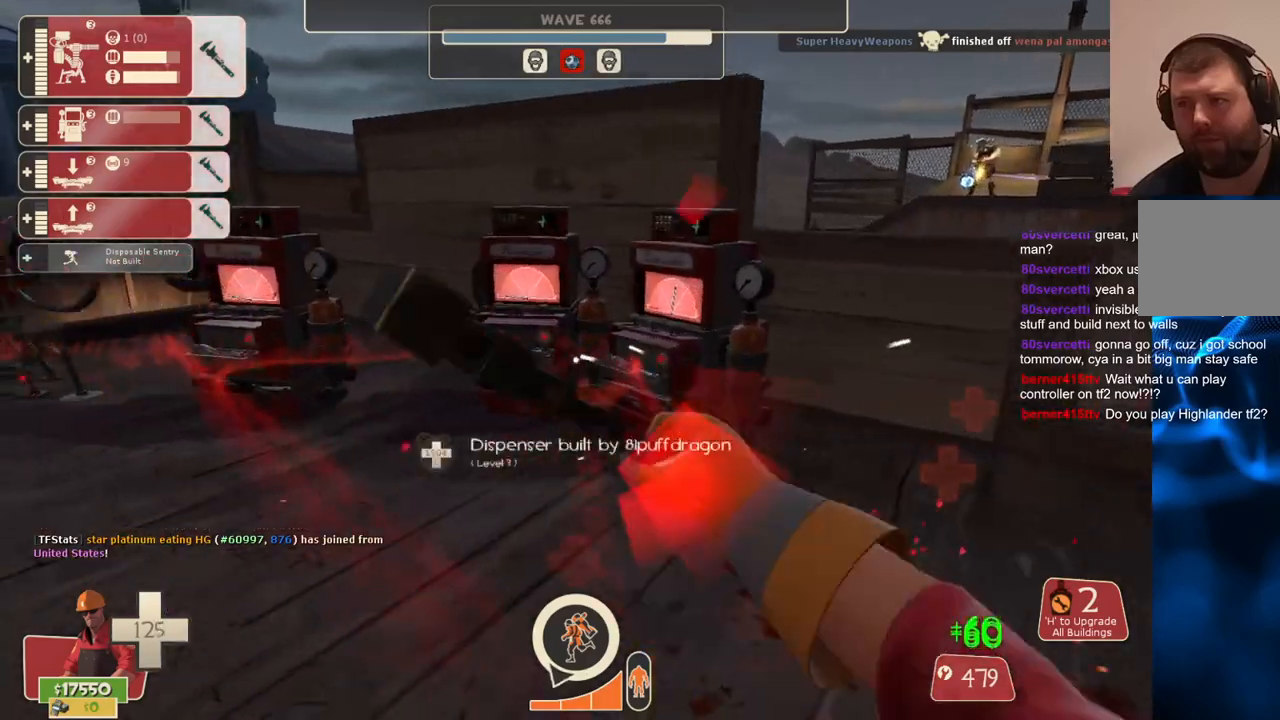
{"buttons": ["R2"], "left_stick": "up-right", "right_stick": "left", "events": [[300, "right_stick", "left"], [400, "left_stick", "up-right"]]}
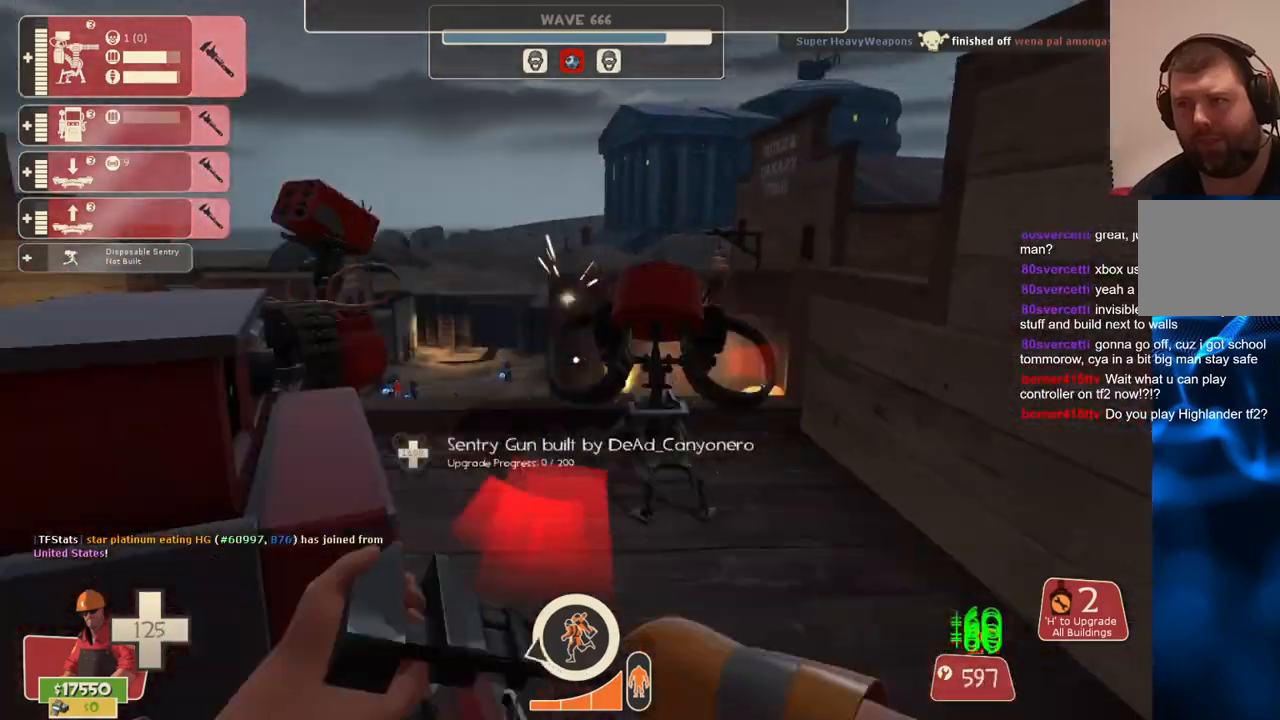
{"buttons": ["R2"], "left_stick": "center", "right_stick": "center", "events": [[17, "right_stick", "center"], [33, "left_stick", "center"], [183, "left_stick", "up-left"], [200, "right_stick", "left"], [333, "left_stick", "center"], [333, "right_stick", "center"]]}
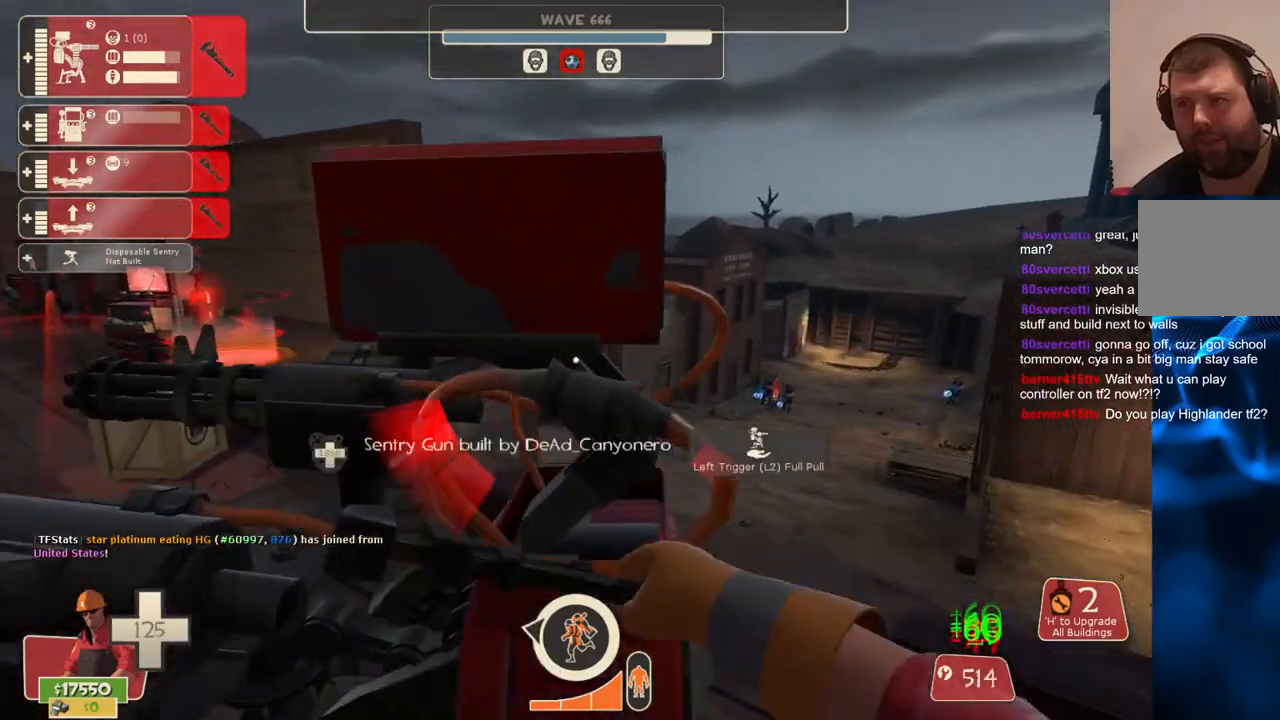
{"buttons": ["R2"], "left_stick": "center", "right_stick": "left", "events": [[417, "right_stick", "left"]]}
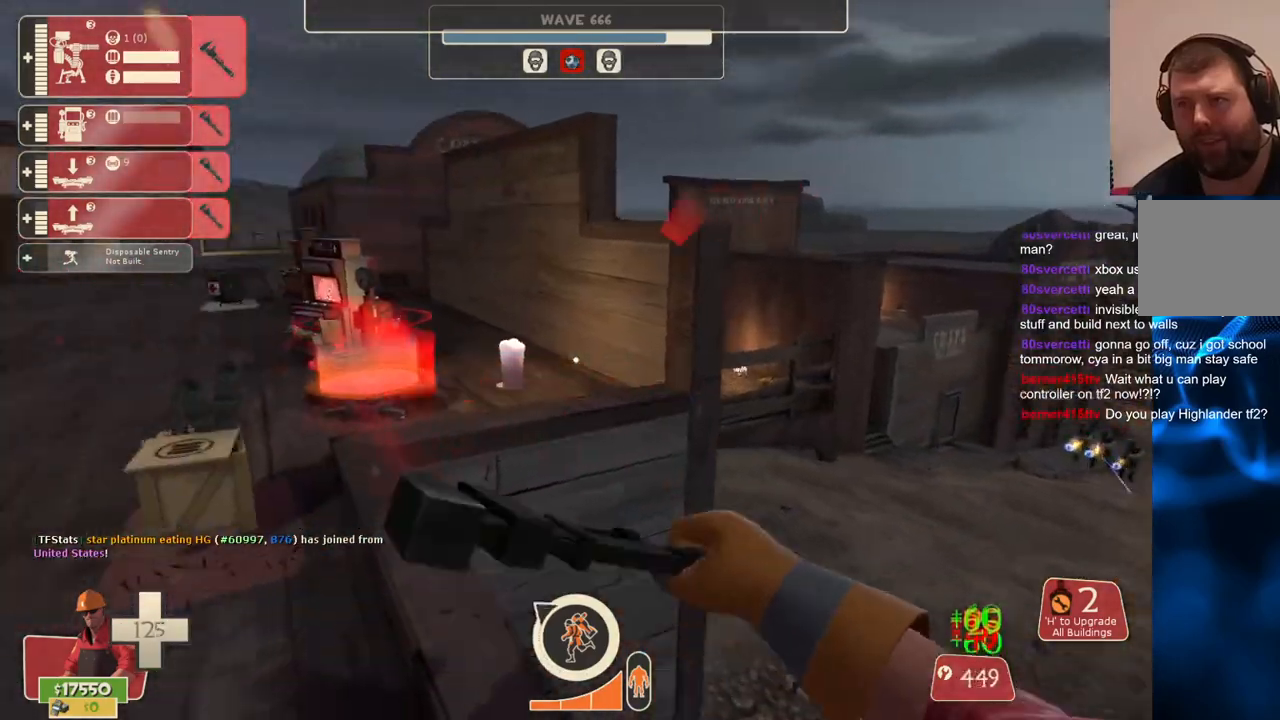
{"buttons": ["R2"], "left_stick": "left", "right_stick": "center", "events": [[67, "right_stick", "center"], [150, "left_stick", "down-left"], [300, "left_stick", "left"]]}
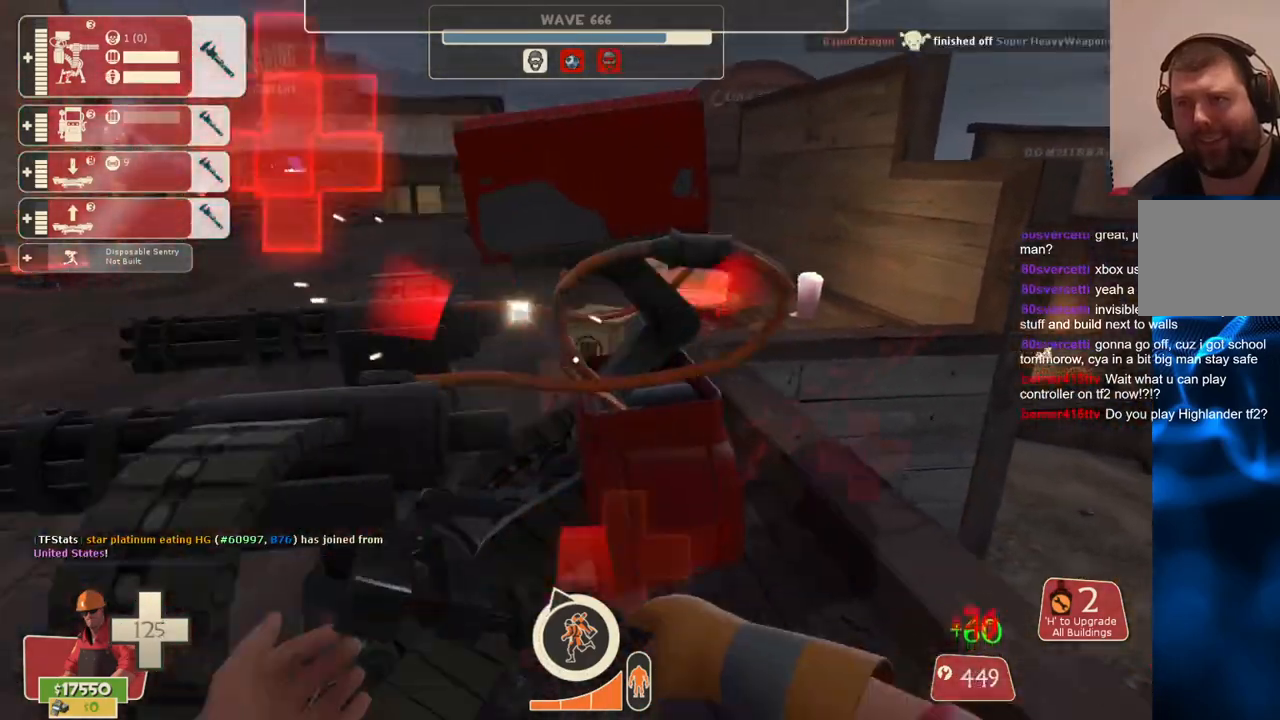
{"buttons": ["R2"], "left_stick": "down-left", "right_stick": "left", "events": [[350, "left_stick", "center"], [400, "left_stick", "down-left"], [500, "right_stick", "left"]]}
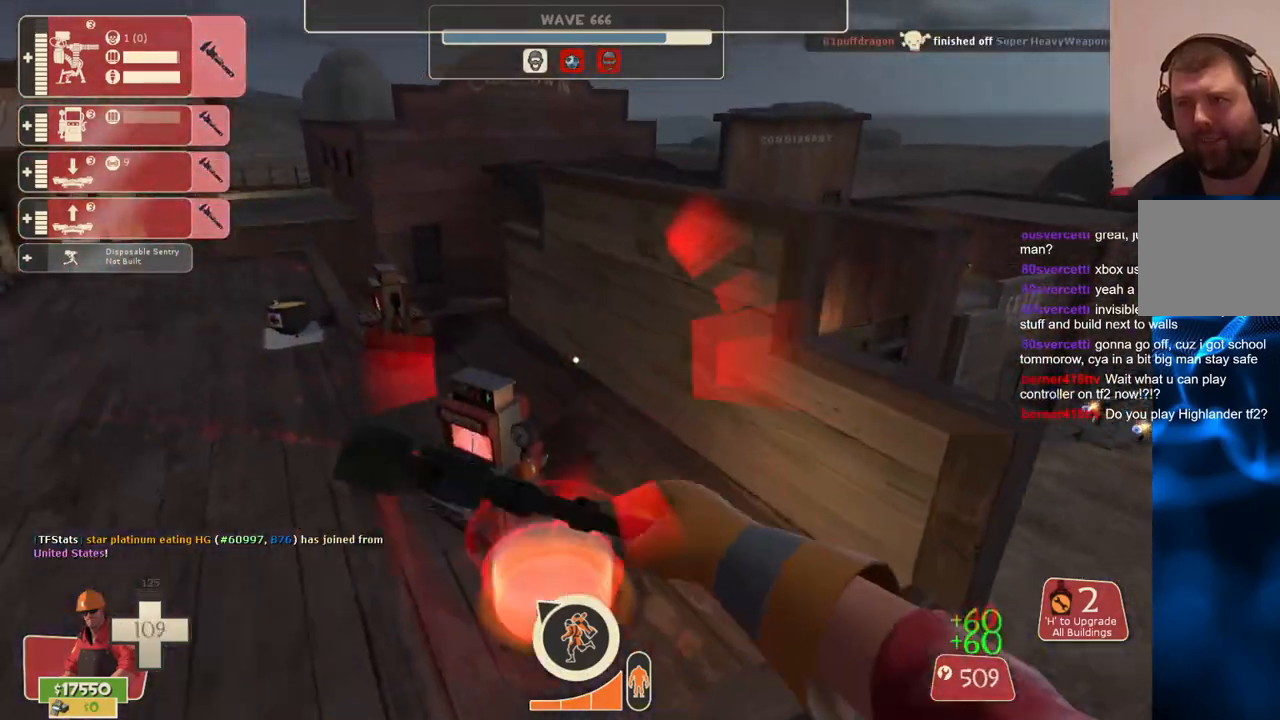
{"buttons": ["R2"], "left_stick": "up-left", "right_stick": "center", "events": [[283, "right_stick", "center"], [450, "left_stick", "up-left"]]}